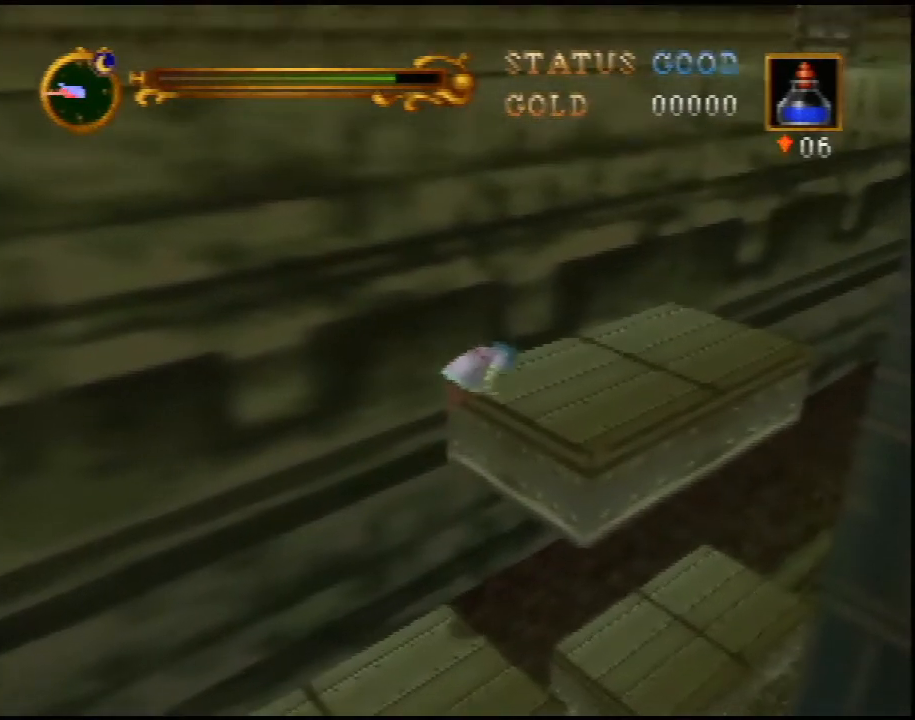
Gameplay with a controller (Nintendo layout); each line is a JSON object with the inputs held at the frame after it. "events" lists button and stick changes between this image and that frame as [ms after this image, input, new state], when the widget could be followed in between. Not read: L3 R3.
{"buttons": [], "left_stick": "up-right", "events": []}
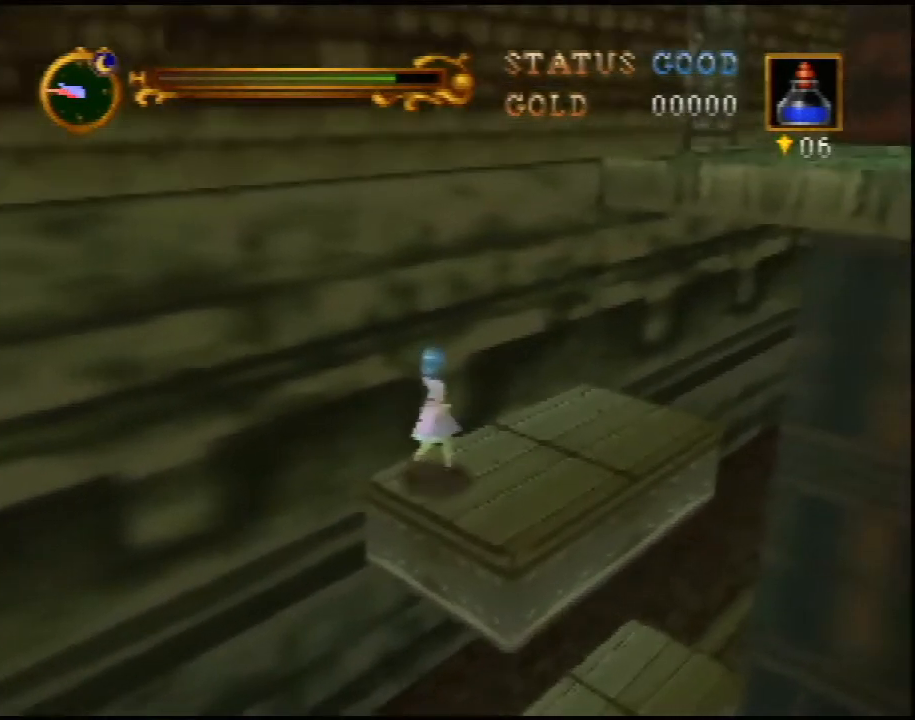
{"buttons": ["A"], "left_stick": "up-right", "events": [[450, "A", "down"]]}
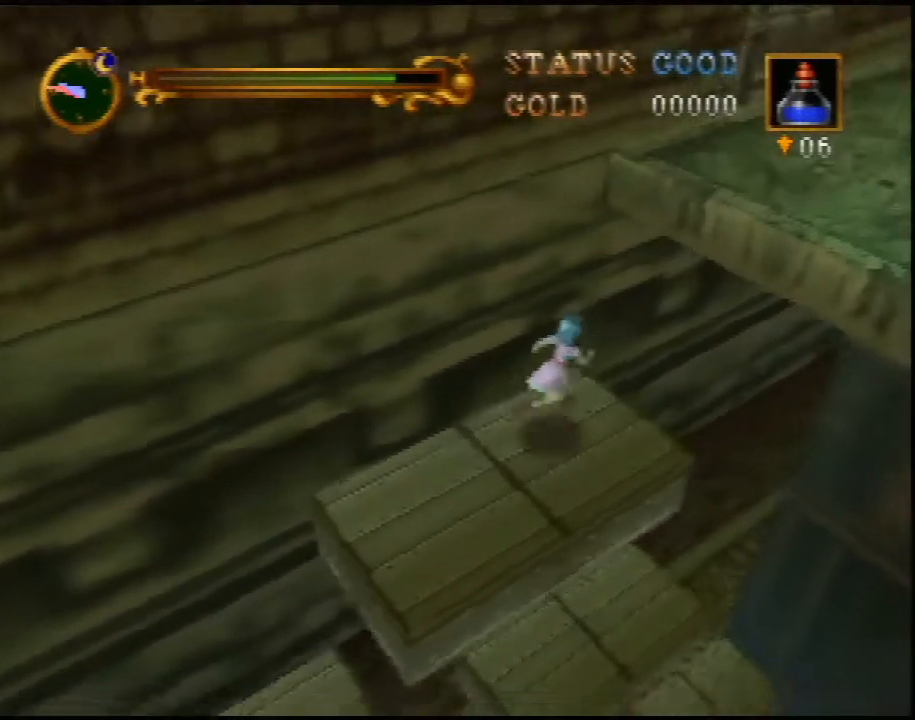
{"buttons": ["A"], "left_stick": "up-right", "events": [[50, "left_stick", "center"], [83, "A", "up"], [117, "A", "down"], [150, "A", "up"], [167, "A", "down"], [267, "left_stick", "up"], [400, "left_stick", "up-right"]]}
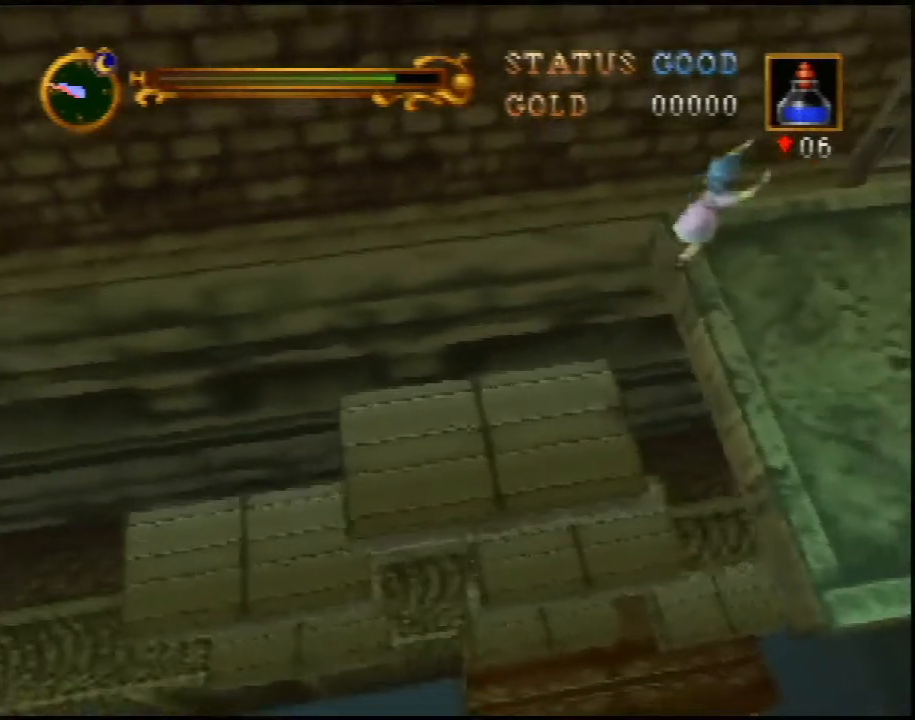
{"buttons": [], "left_stick": "up-right", "events": [[133, "A", "up"]]}
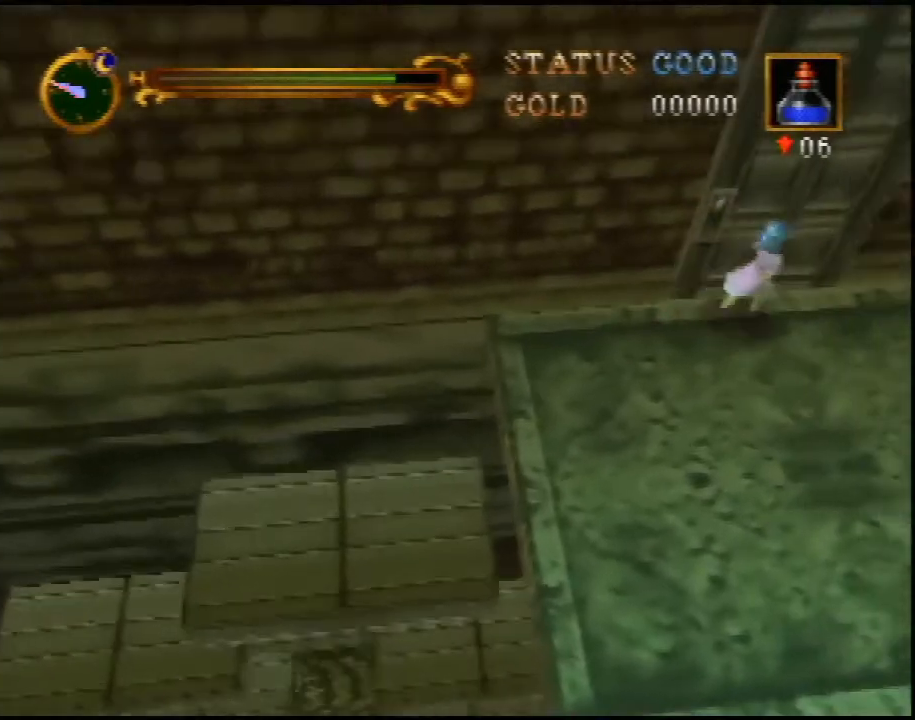
{"buttons": ["C_RIGHT"], "left_stick": "center", "events": [[67, "C_RIGHT", "down"], [133, "C_RIGHT", "up"], [133, "left_stick", "up-left"], [200, "C_RIGHT", "down"], [317, "C_RIGHT", "up"], [350, "C_RIGHT", "down"], [417, "left_stick", "center"]]}
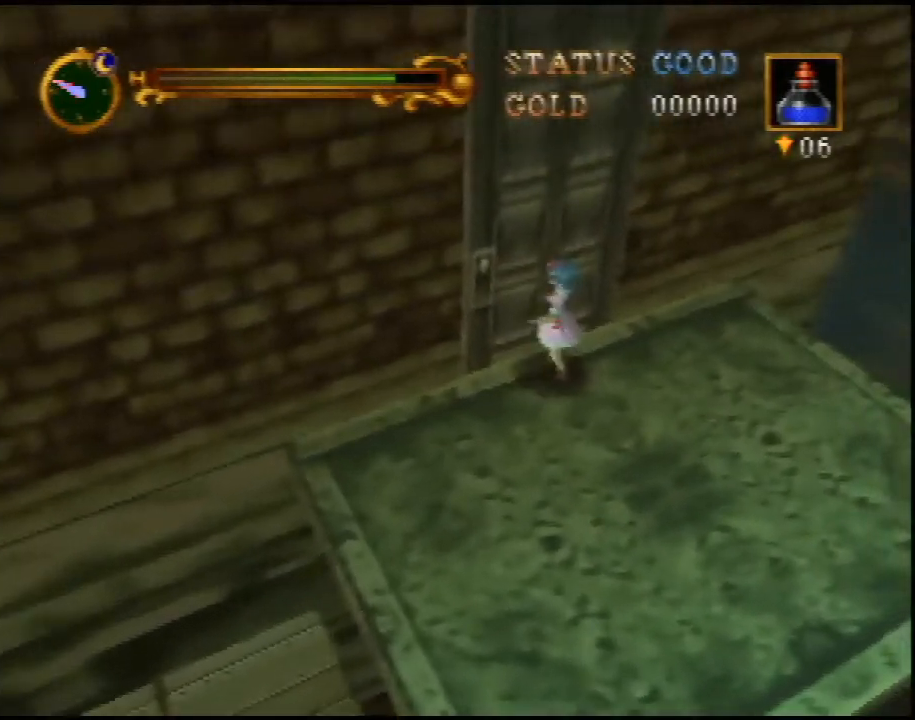
{"buttons": [], "left_stick": "center", "events": [[33, "C_RIGHT", "up"], [67, "C_RIGHT", "down"], [250, "C_RIGHT", "up"]]}
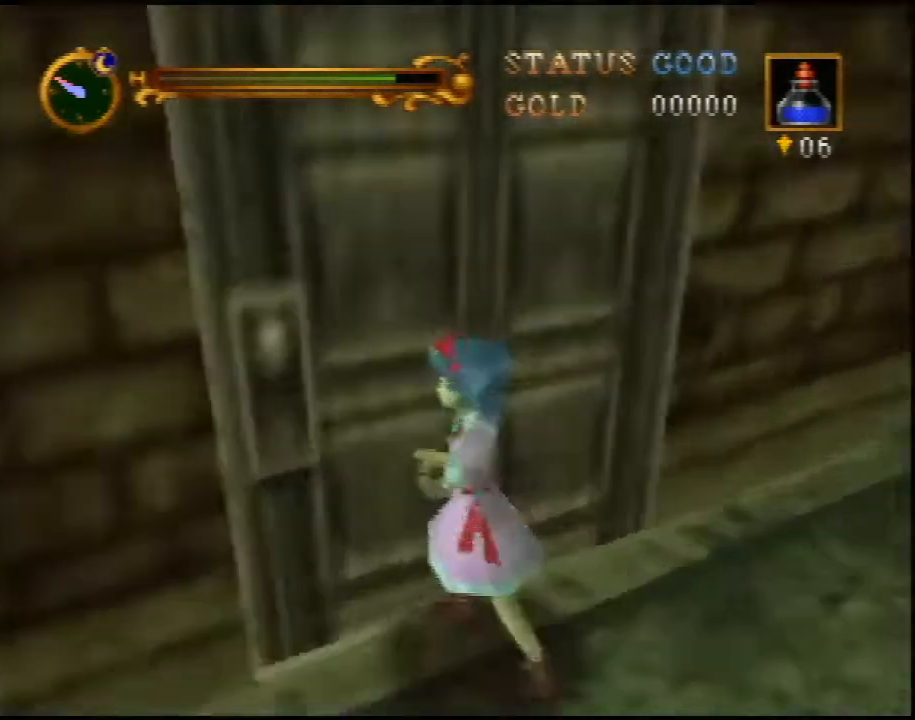
{"buttons": [], "left_stick": "center", "events": []}
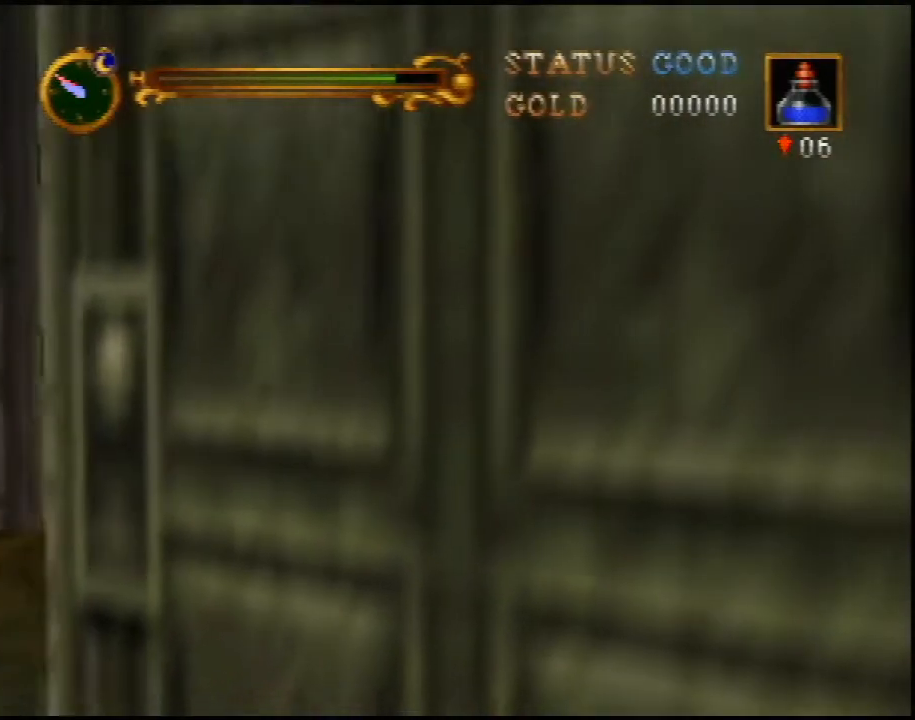
{"buttons": [], "left_stick": "center", "events": []}
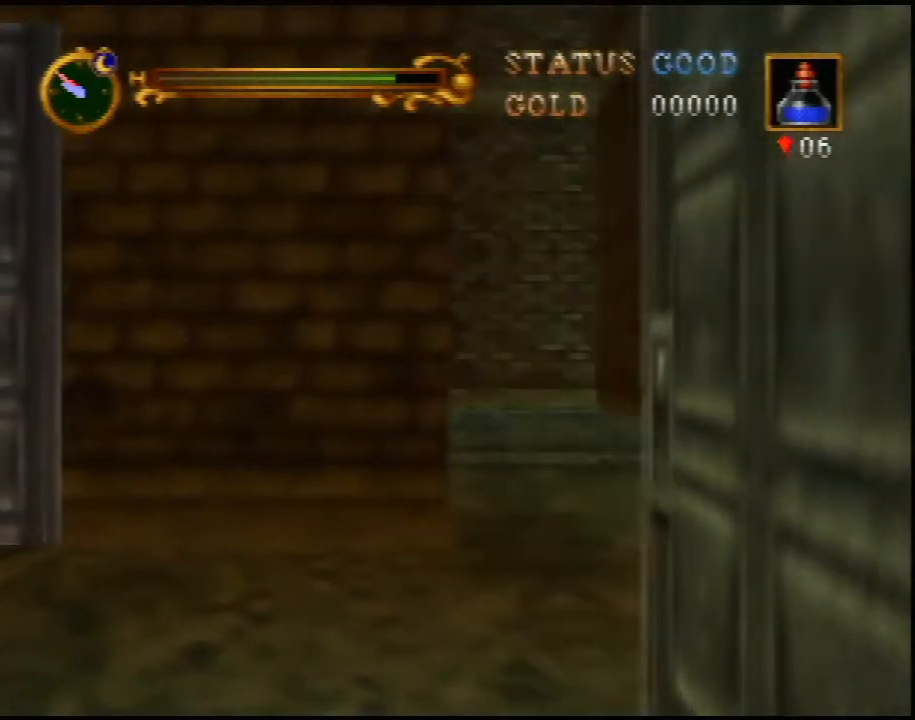
{"buttons": [], "left_stick": "center", "events": []}
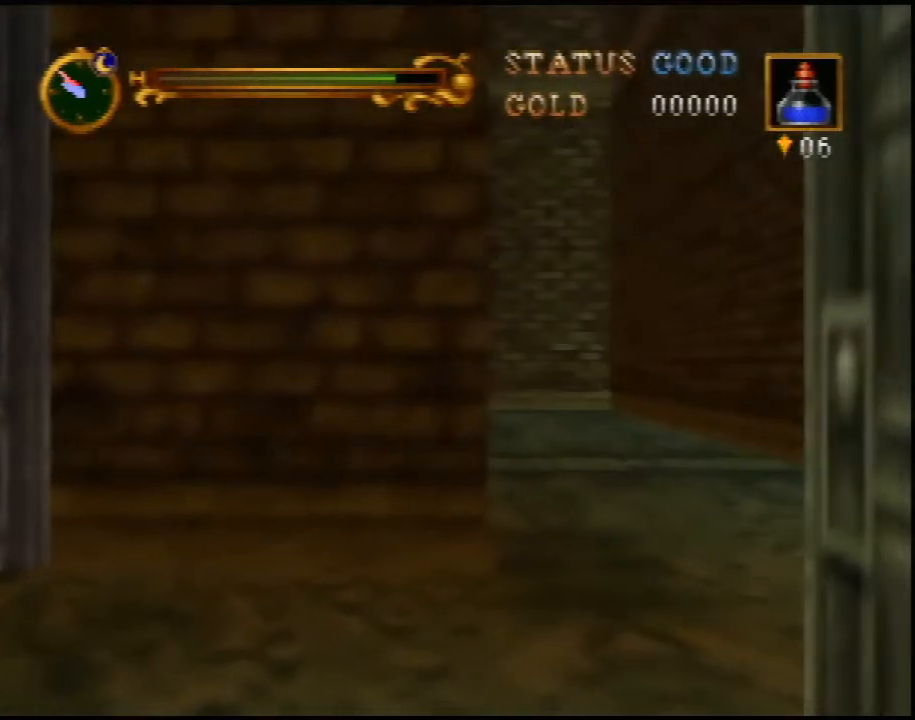
{"buttons": [], "left_stick": "up-left", "events": [[50, "left_stick", "up"], [267, "left_stick", "up-left"]]}
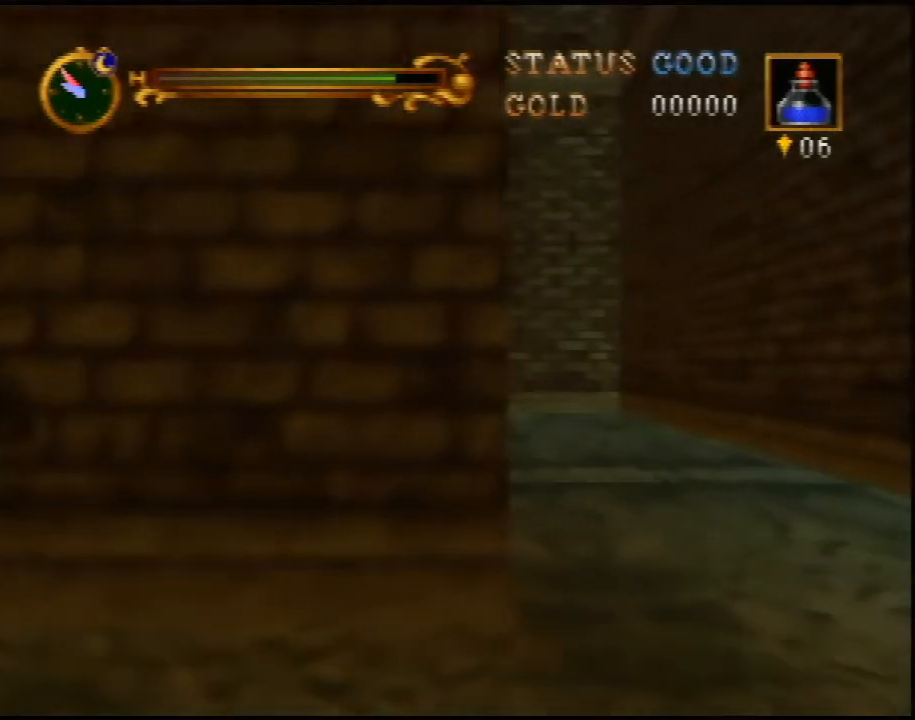
{"buttons": [], "left_stick": "up-left", "events": []}
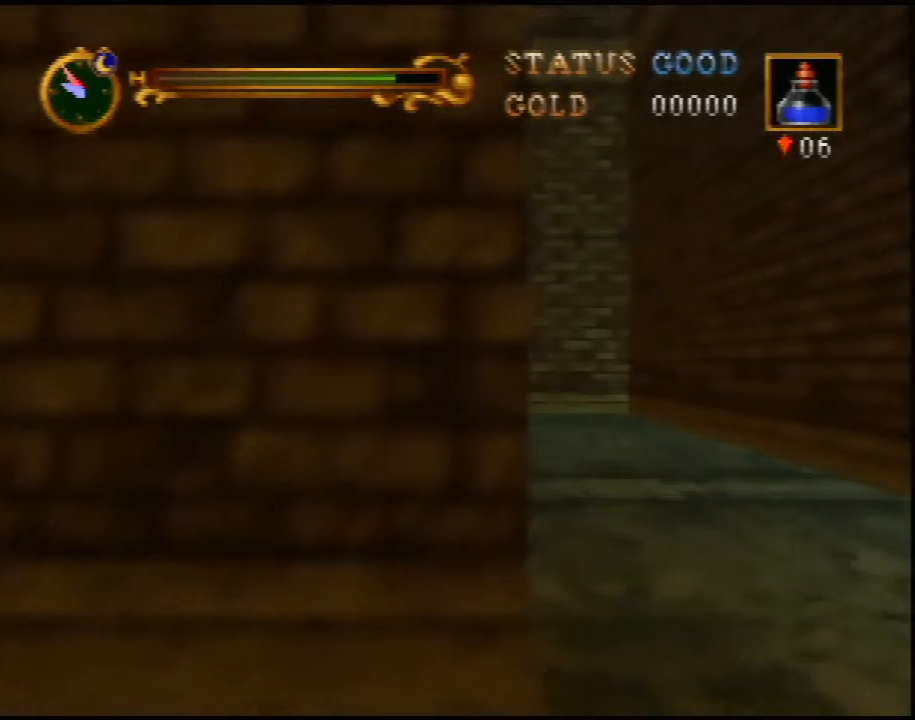
{"buttons": [], "left_stick": "up-left", "events": []}
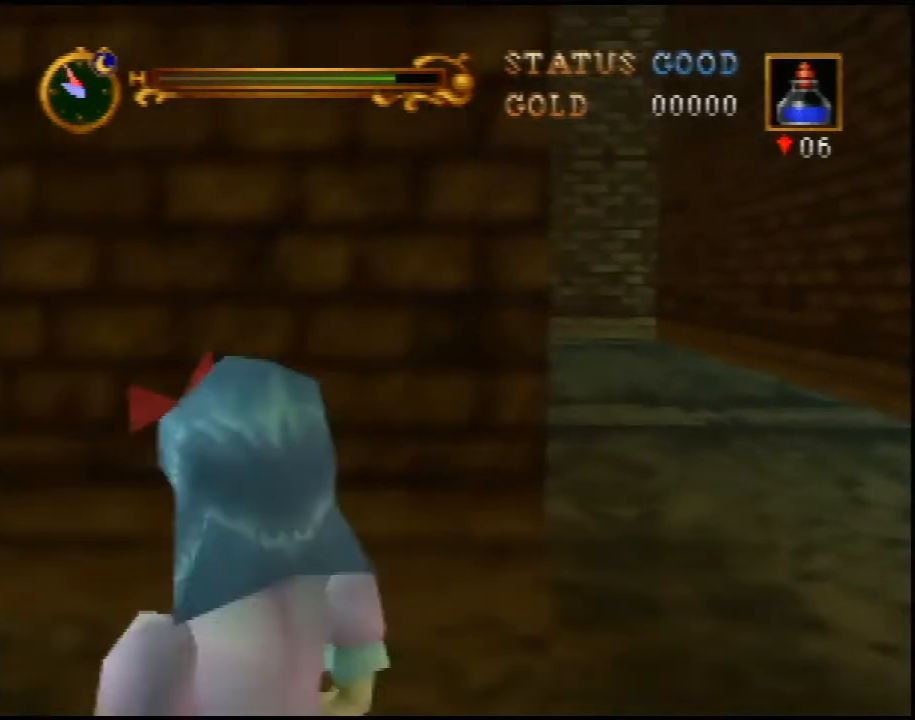
{"buttons": [], "left_stick": "up", "events": [[167, "A", "down"], [233, "A", "up"], [417, "left_stick", "up"]]}
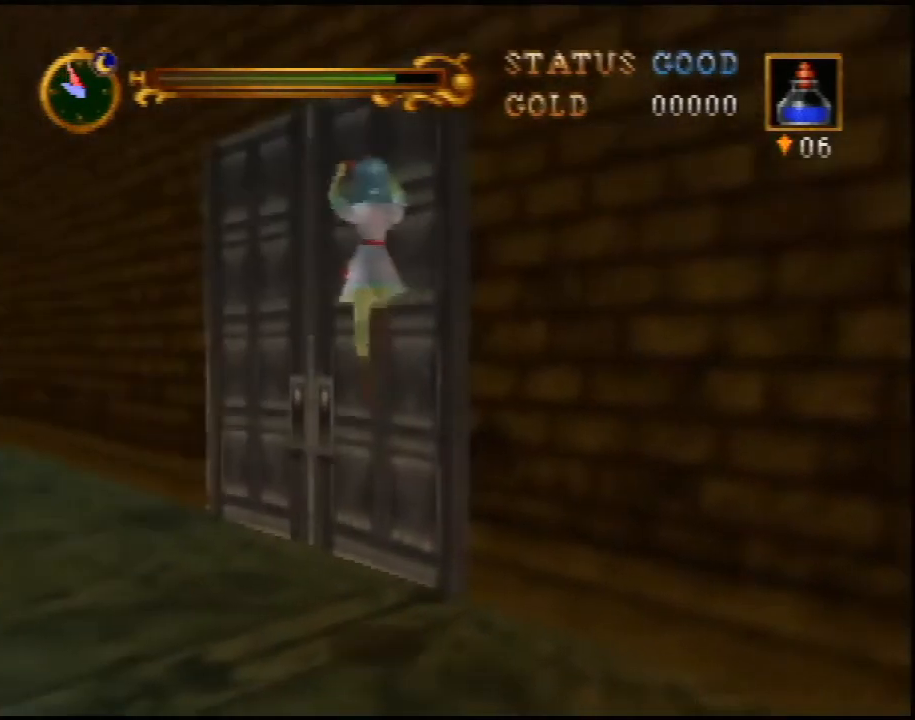
{"buttons": ["C_RIGHT"], "left_stick": "up", "events": [[67, "left_stick", "up-left"], [417, "left_stick", "up"], [500, "C_RIGHT", "down"]]}
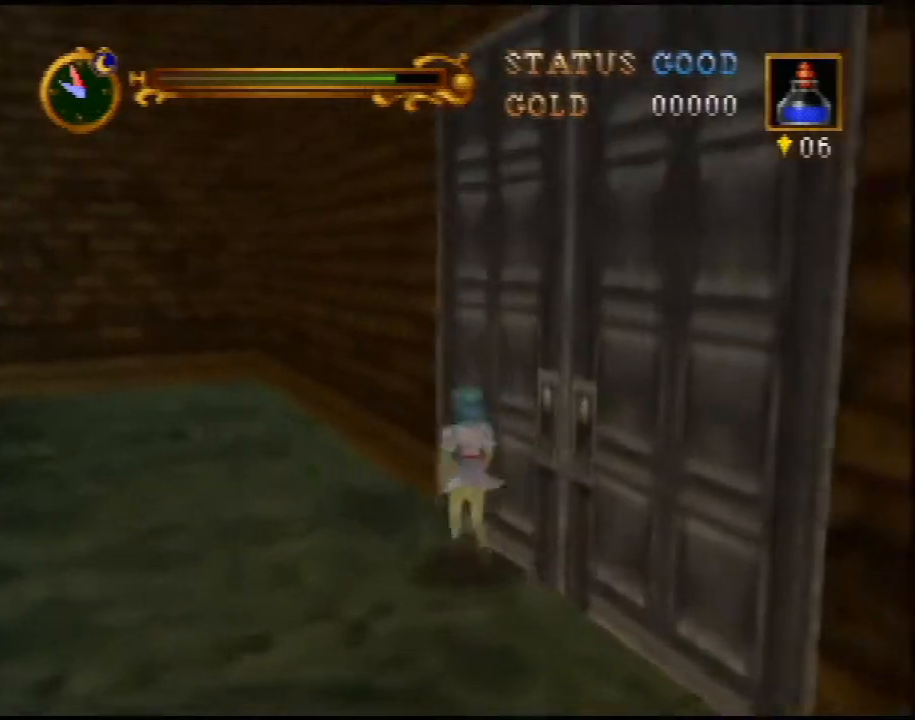
{"buttons": ["C_RIGHT"], "left_stick": "center", "events": [[67, "C_RIGHT", "up"], [133, "C_RIGHT", "down"], [167, "left_stick", "center"], [217, "C_RIGHT", "up"], [267, "C_RIGHT", "down"], [367, "C_RIGHT", "up"], [467, "C_RIGHT", "down"]]}
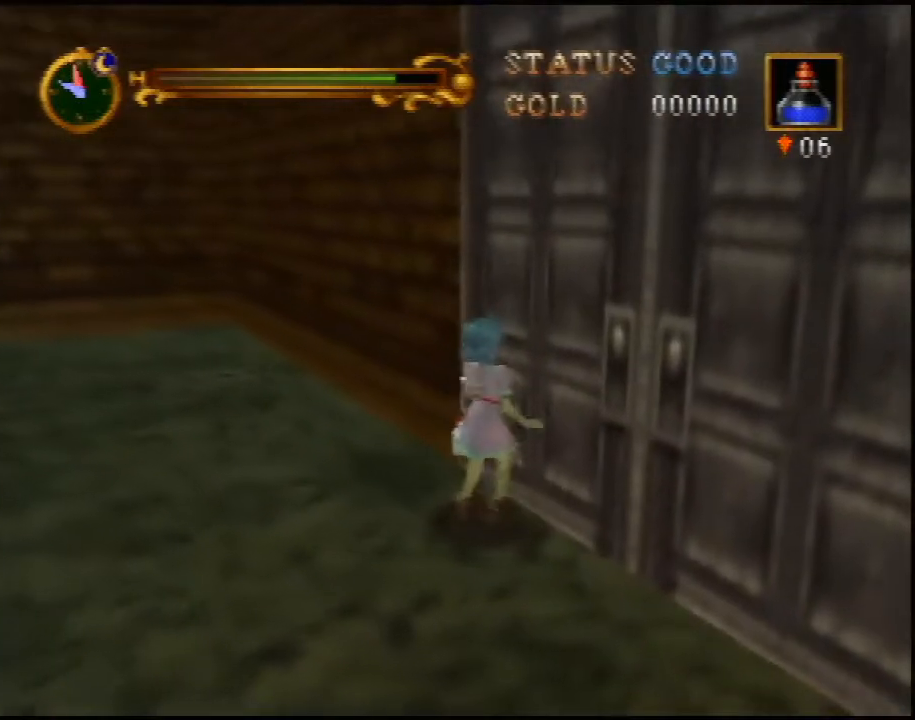
{"buttons": ["C_RIGHT"], "left_stick": "center", "events": [[17, "C_RIGHT", "up"], [83, "C_RIGHT", "down"], [200, "C_RIGHT", "up"], [267, "C_RIGHT", "down"], [367, "C_RIGHT", "up"], [467, "C_RIGHT", "down"]]}
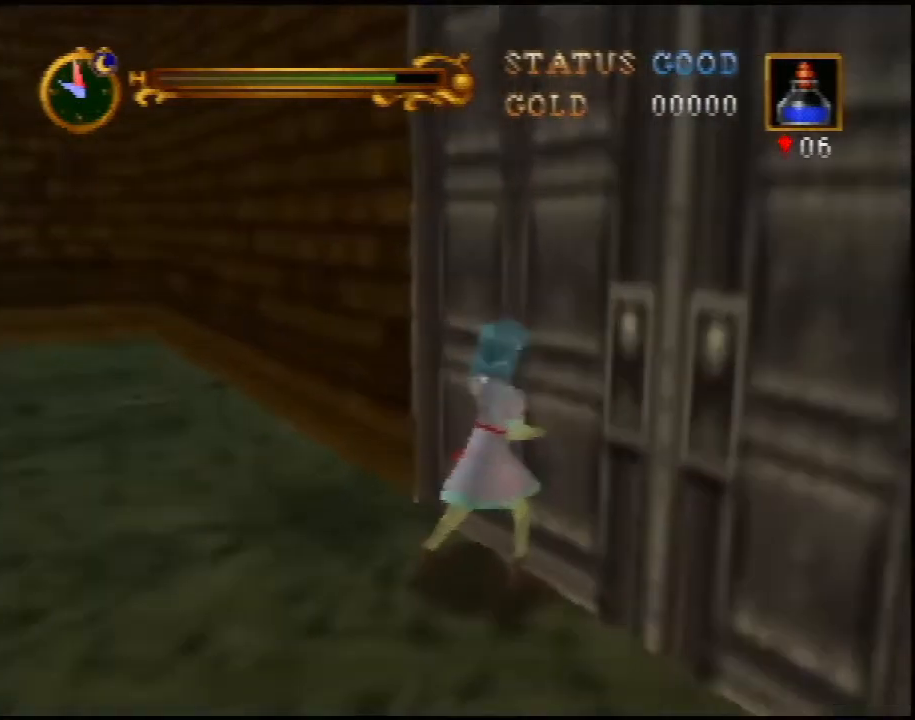
{"buttons": [], "left_stick": "center", "events": [[117, "C_RIGHT", "up"], [183, "C_RIGHT", "down"], [300, "C_RIGHT", "up"], [400, "C_RIGHT", "down"], [467, "C_RIGHT", "up"]]}
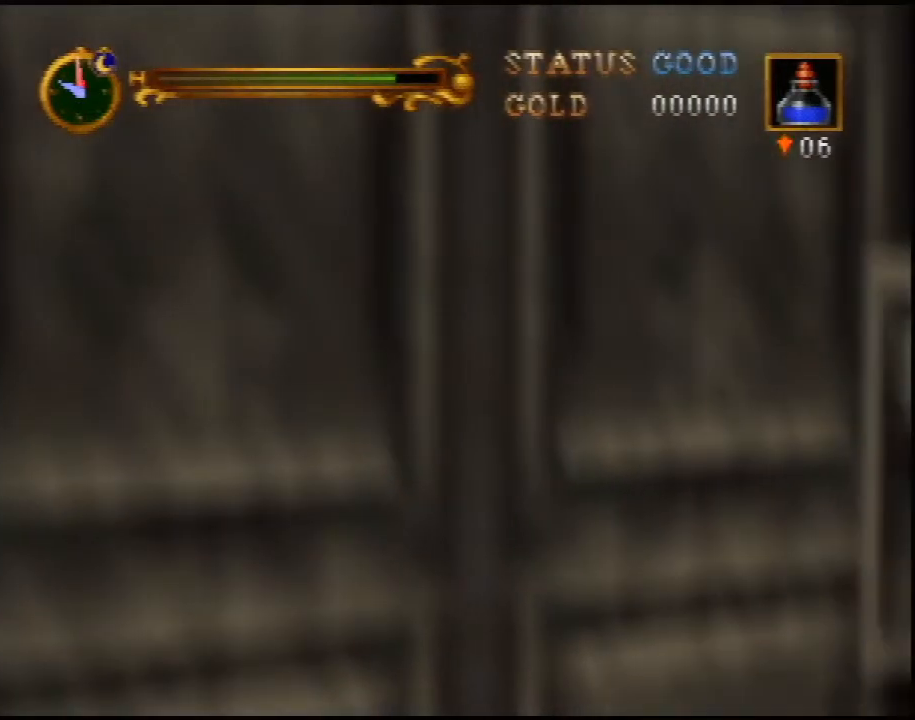
{"buttons": [], "left_stick": "up", "events": [[417, "left_stick", "up"]]}
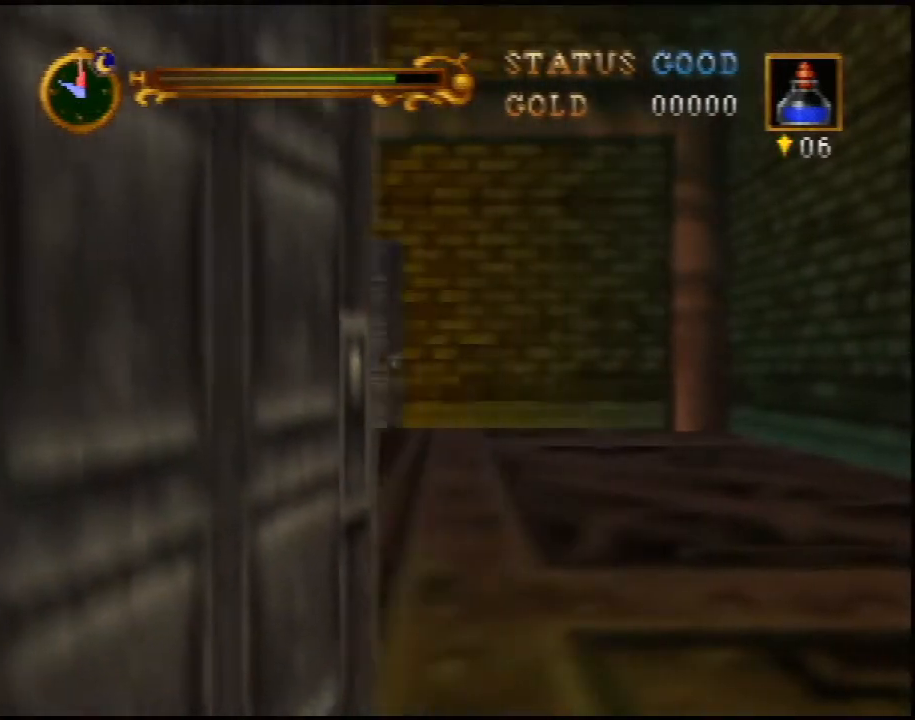
{"buttons": [], "left_stick": "up-left", "events": [[167, "left_stick", "up-left"]]}
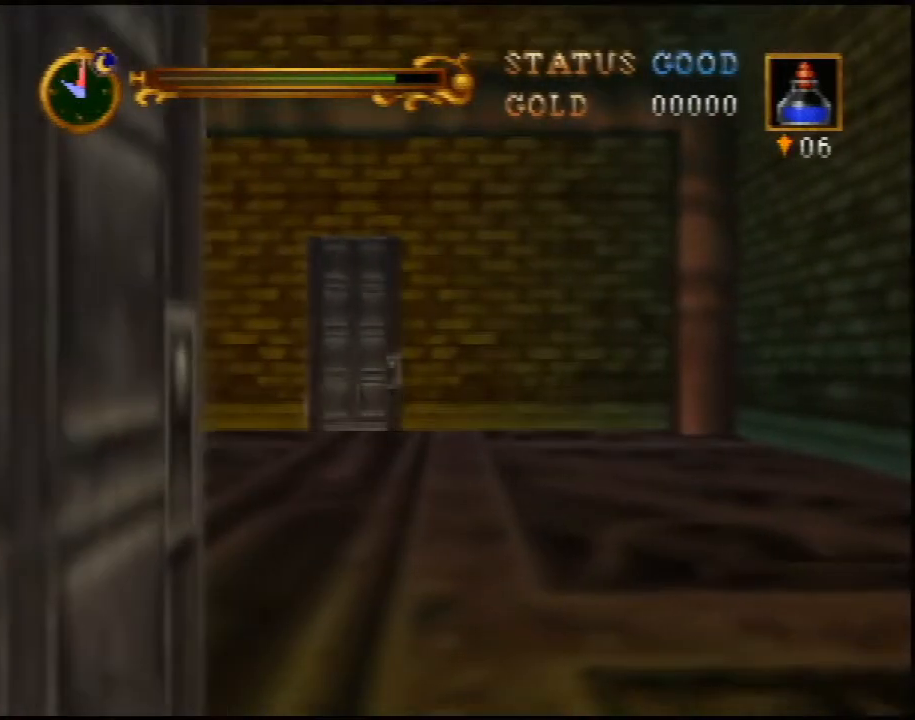
{"buttons": [], "left_stick": "up-left", "events": []}
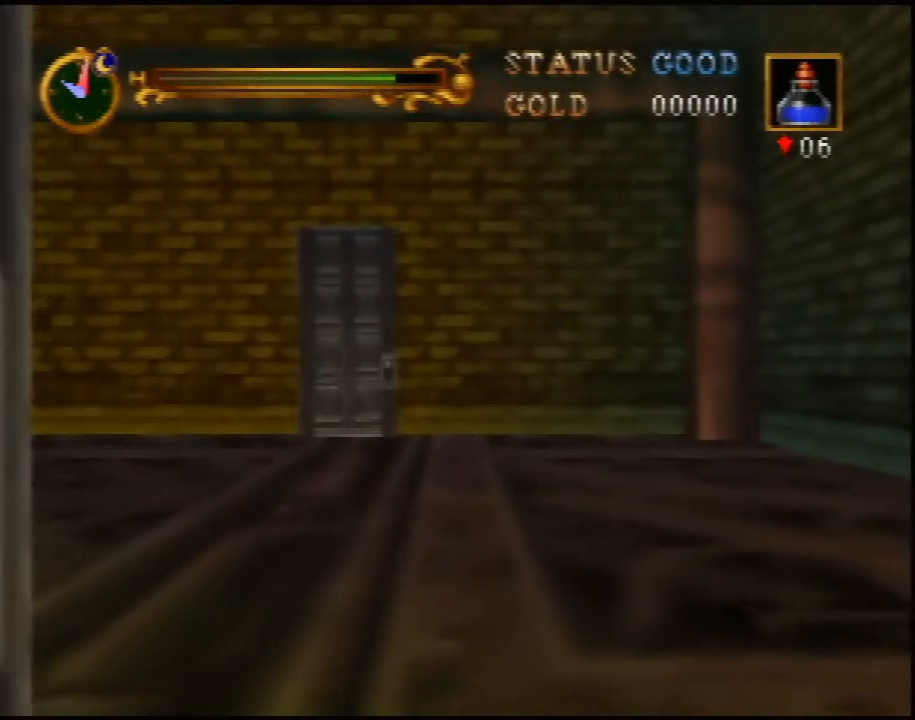
{"buttons": [], "left_stick": "left", "events": [[183, "left_stick", "left"]]}
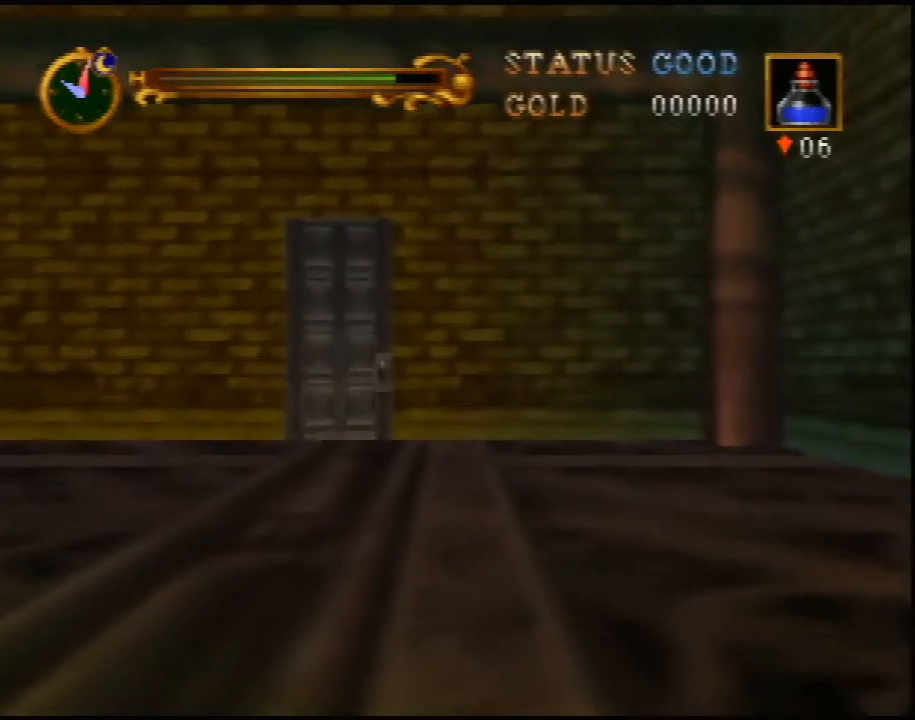
{"buttons": [], "left_stick": "left", "events": []}
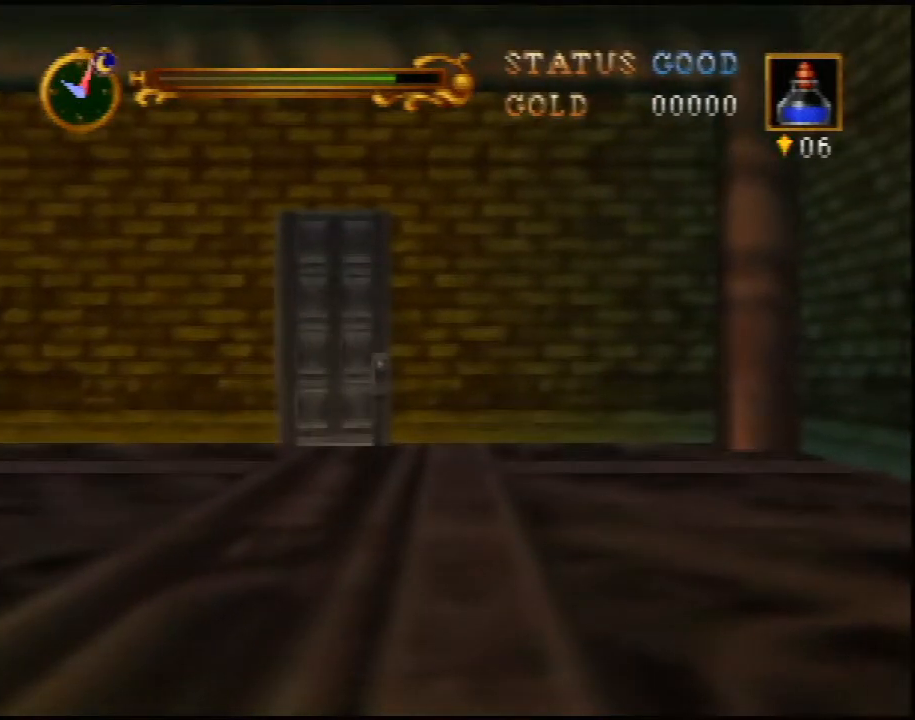
{"buttons": [], "left_stick": "up-left", "events": [[433, "left_stick", "up-left"]]}
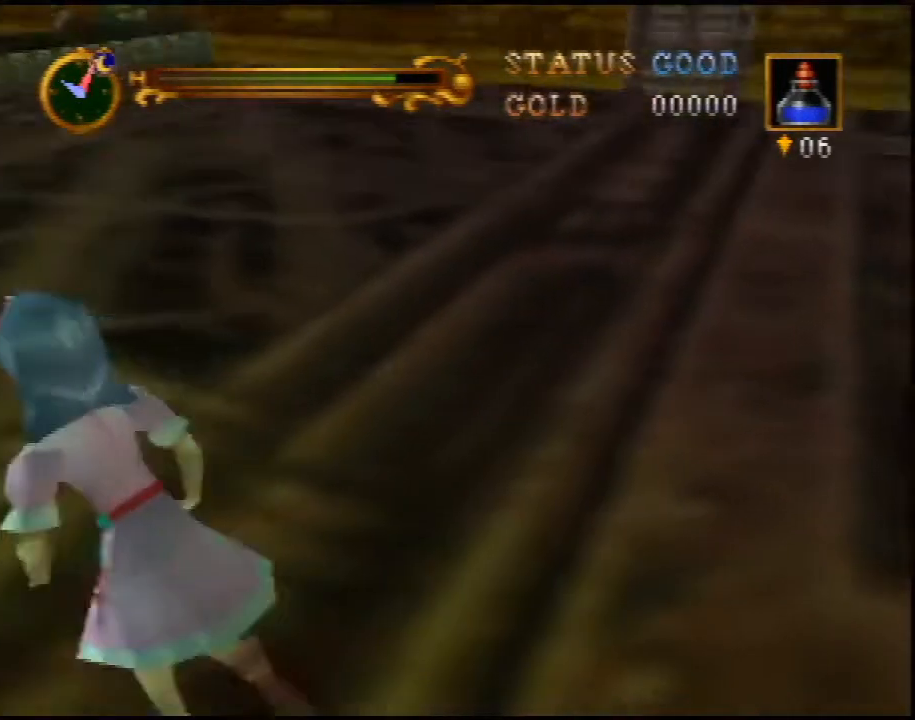
{"buttons": ["A"], "left_stick": "up", "events": [[67, "A", "down"], [367, "left_stick", "up"]]}
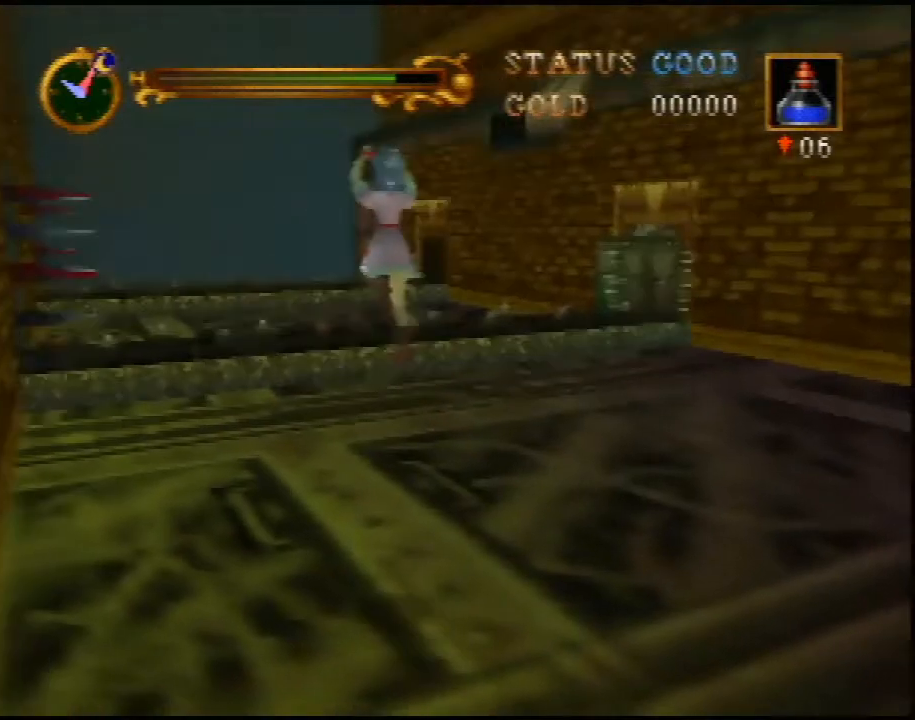
{"buttons": [], "left_stick": "up", "events": [[183, "A", "up"]]}
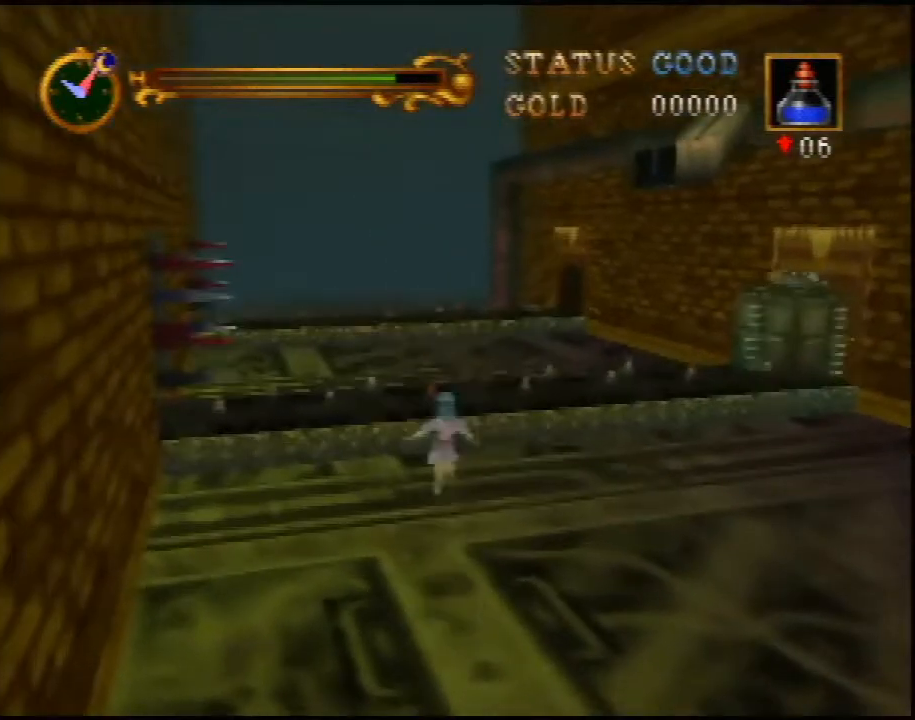
{"buttons": ["A"], "left_stick": "up", "events": [[150, "A", "down"]]}
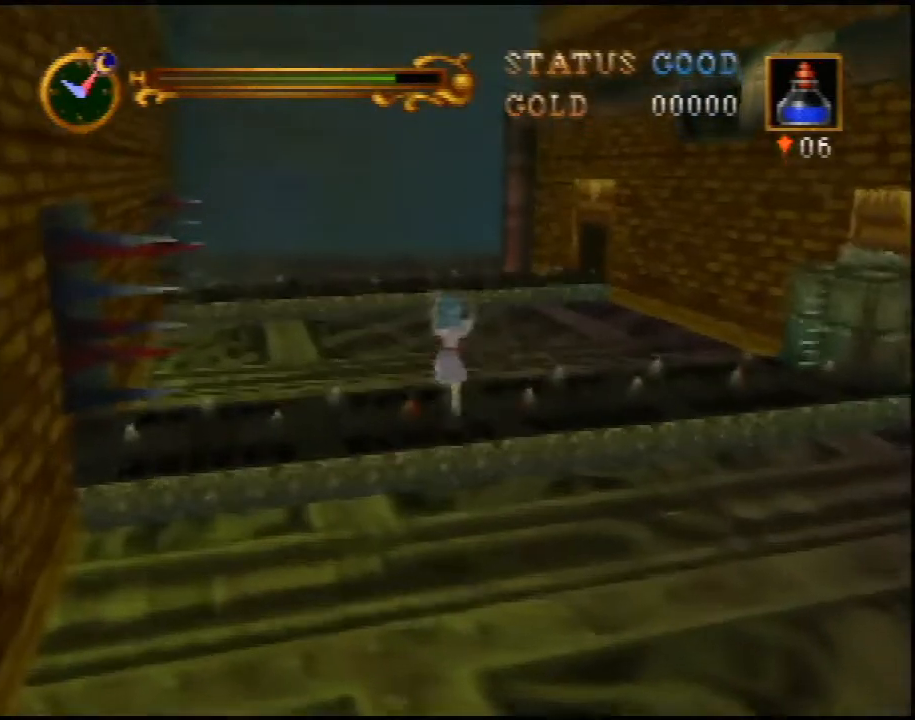
{"buttons": [], "left_stick": "up", "events": [[233, "A", "up"]]}
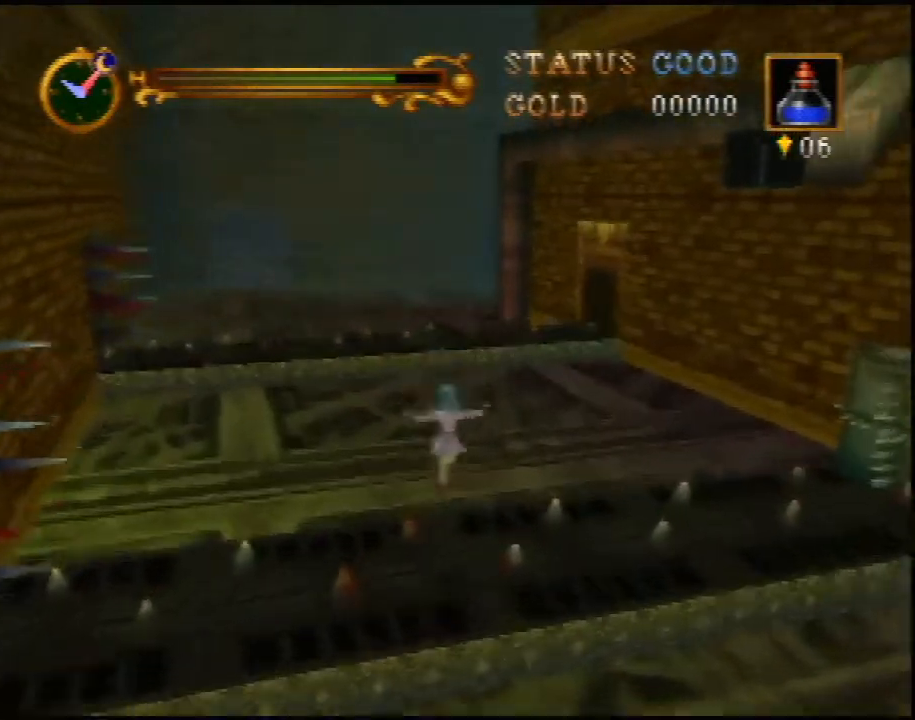
{"buttons": ["A"], "left_stick": "up", "events": [[200, "A", "down"]]}
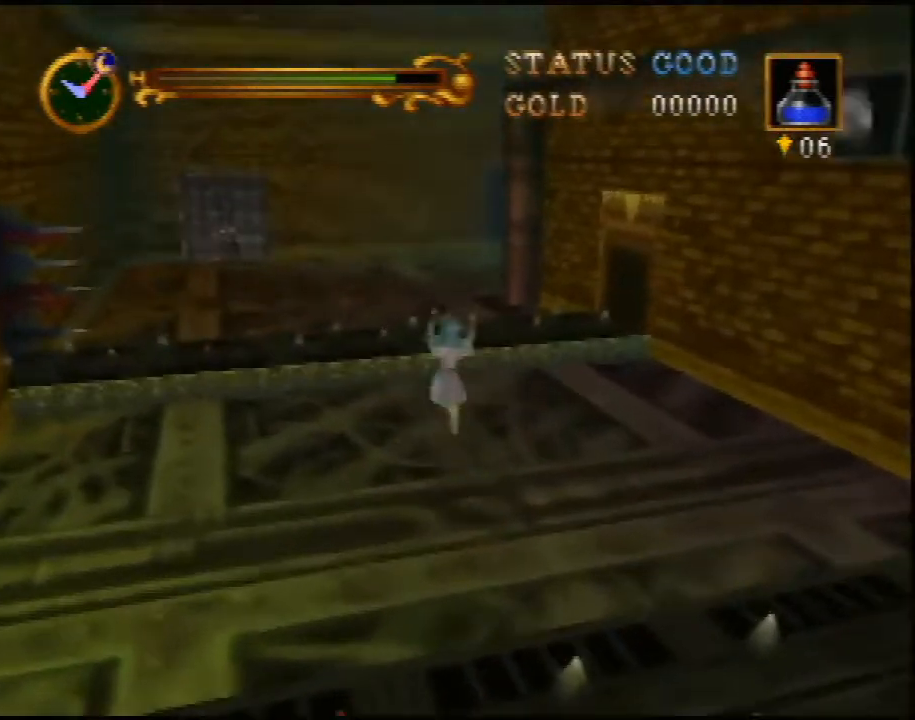
{"buttons": [], "left_stick": "up", "events": [[483, "A", "up"]]}
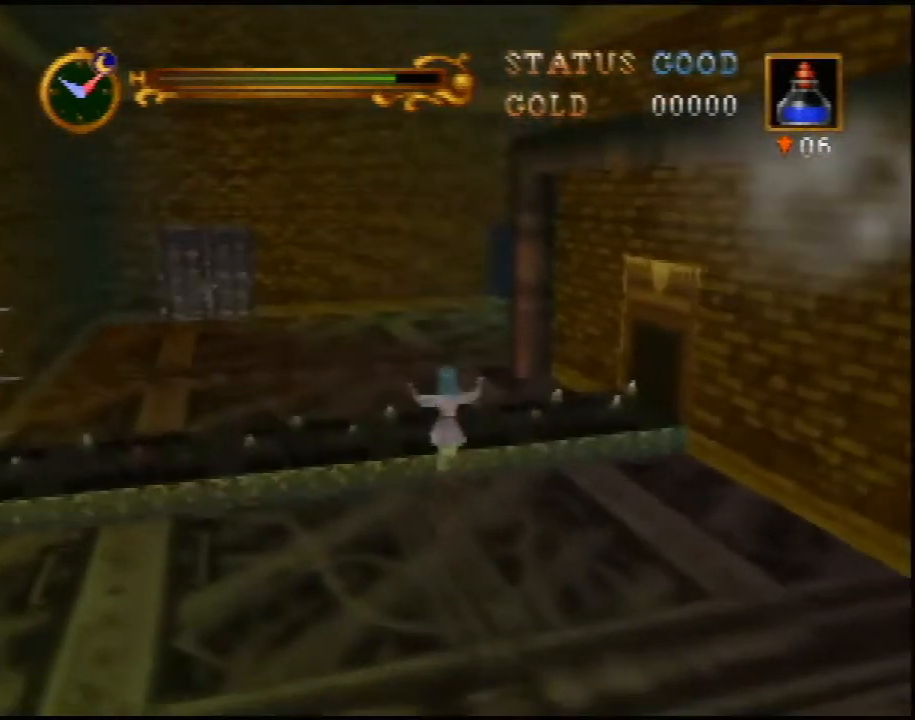
{"buttons": ["A"], "left_stick": "up", "events": [[417, "A", "down"]]}